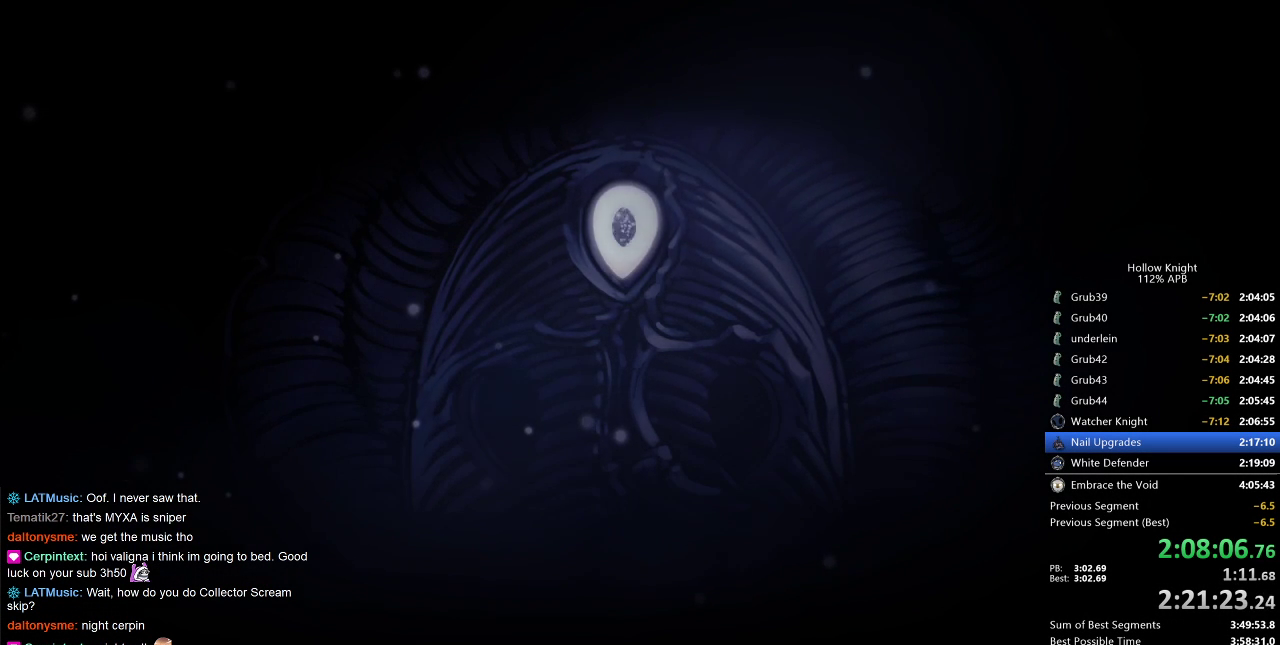
Gameplay with keyboard; each line is a JSON object with the keys held at the frame after it. "events" lists presses ("down") and releases ("up") of "cdash", "dash", "dnail", "down", "heal", "inv", "jump", "left", "nail", "right", "spell" and "up" between this image and that frame as [ms after this image, input, new state], when the widget could be followed in between. No other keys are recorded. Mouse input is not recorded. Key names are as the overlay labels them; some are game actions (e.g. jump) rather than physical keys.
{"keys": ["dnail", "jump"], "events": [[33, "jump", "up"], [33, "nail", "up"], [83, "jump", "down"], [283, "jump", "up"], [333, "jump", "down"], [467, "dnail", "down"]]}
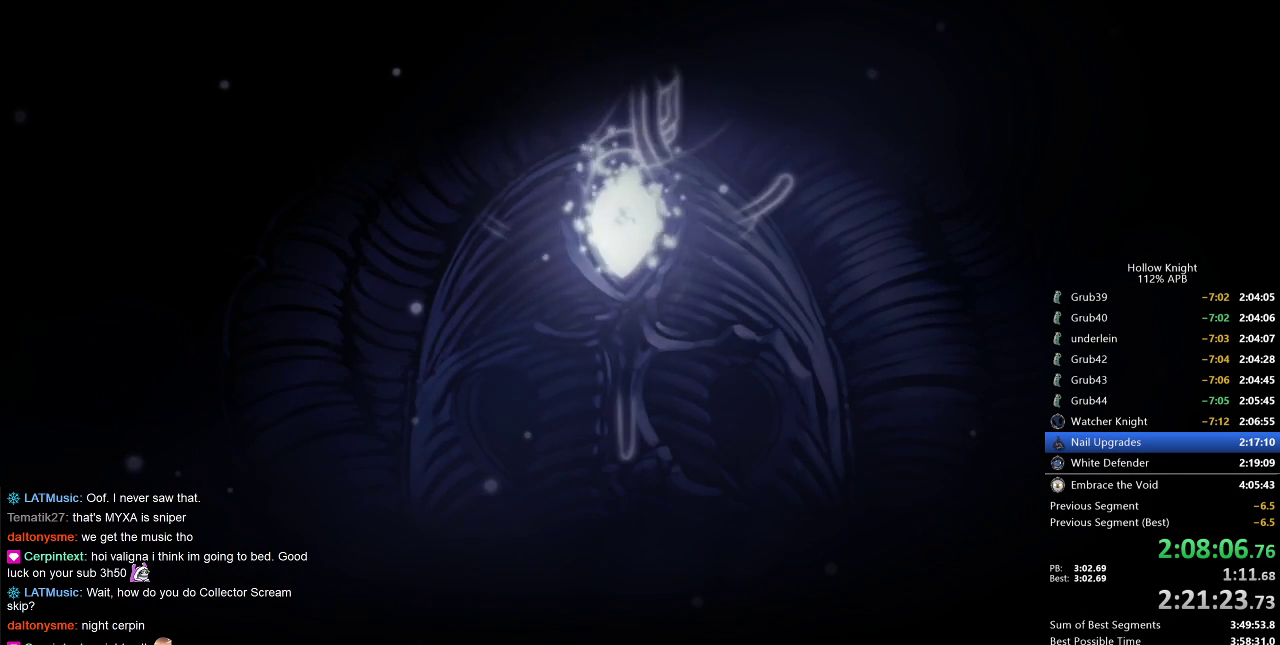
{"keys": [], "events": [[17, "dnail", "up"], [17, "jump", "up"], [67, "jump", "down"], [67, "nail", "down"], [133, "jump", "up"], [133, "nail", "up"], [200, "dnail", "down"], [200, "jump", "down"], [200, "nail", "down"], [250, "dnail", "up"], [250, "jump", "up"], [250, "nail", "up"], [300, "jump", "down"], [400, "jump", "up"], [450, "jump", "down"], [483, "jump", "up"]]}
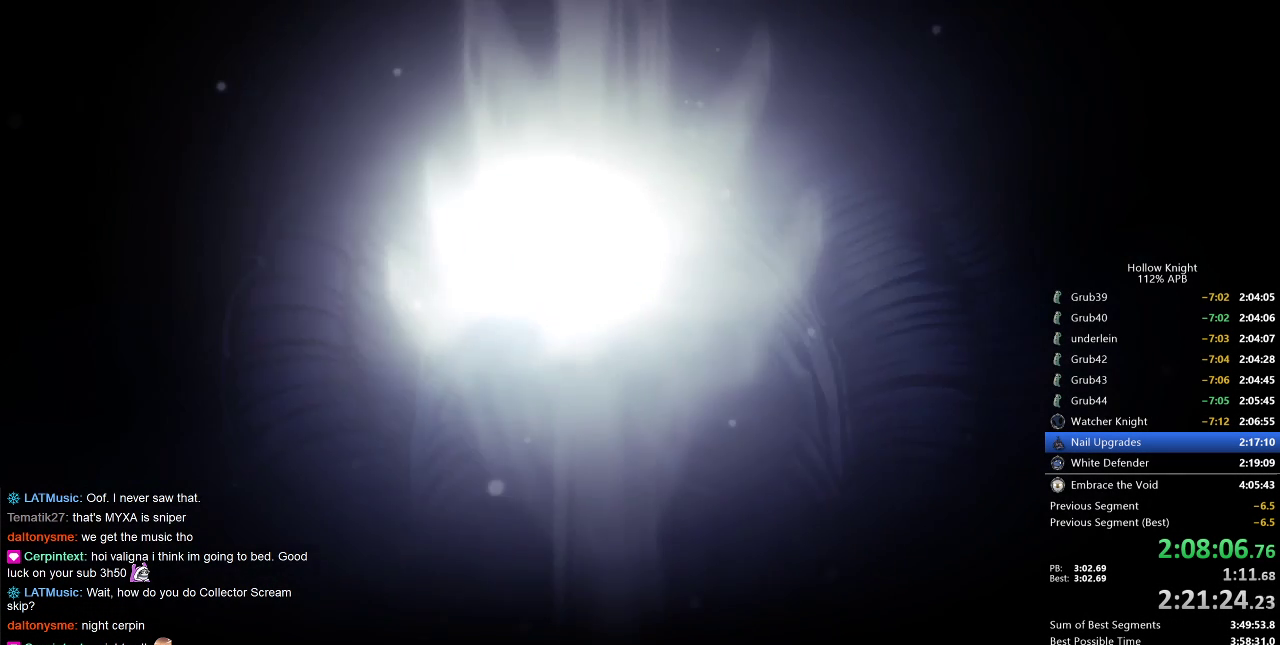
{"keys": ["jump"], "events": [[83, "jump", "down"], [133, "jump", "up"], [167, "dnail", "down"], [167, "nail", "down"], [217, "jump", "down"], [217, "nail", "up"], [267, "dnail", "up"], [267, "jump", "up"], [317, "jump", "down"], [350, "jump", "up"], [450, "jump", "down"]]}
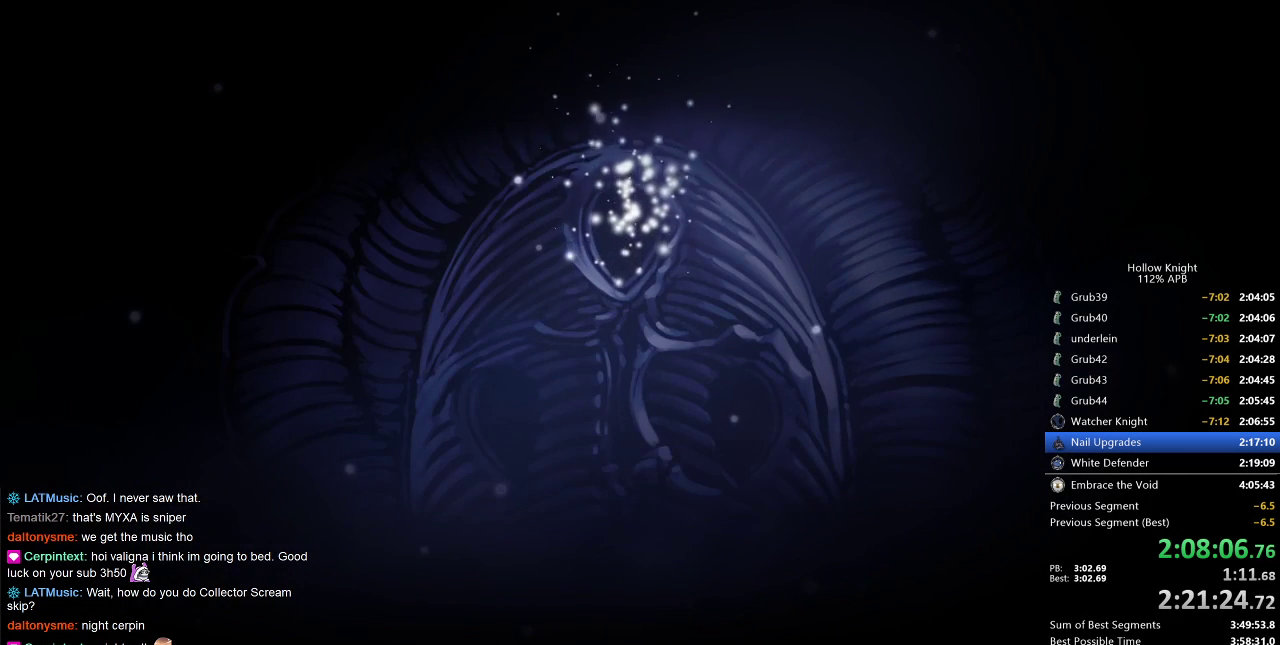
{"keys": ["jump", "right"], "events": [[50, "left", "down"], [83, "down", "down"], [83, "jump", "up"], [133, "left", "up"], [183, "right", "down"], [233, "down", "up"], [283, "jump", "down"], [383, "down", "down"], [383, "jump", "up"], [383, "left", "down"], [383, "right", "up"], [433, "jump", "down"], [467, "down", "up"], [467, "left", "up"], [467, "right", "down"]]}
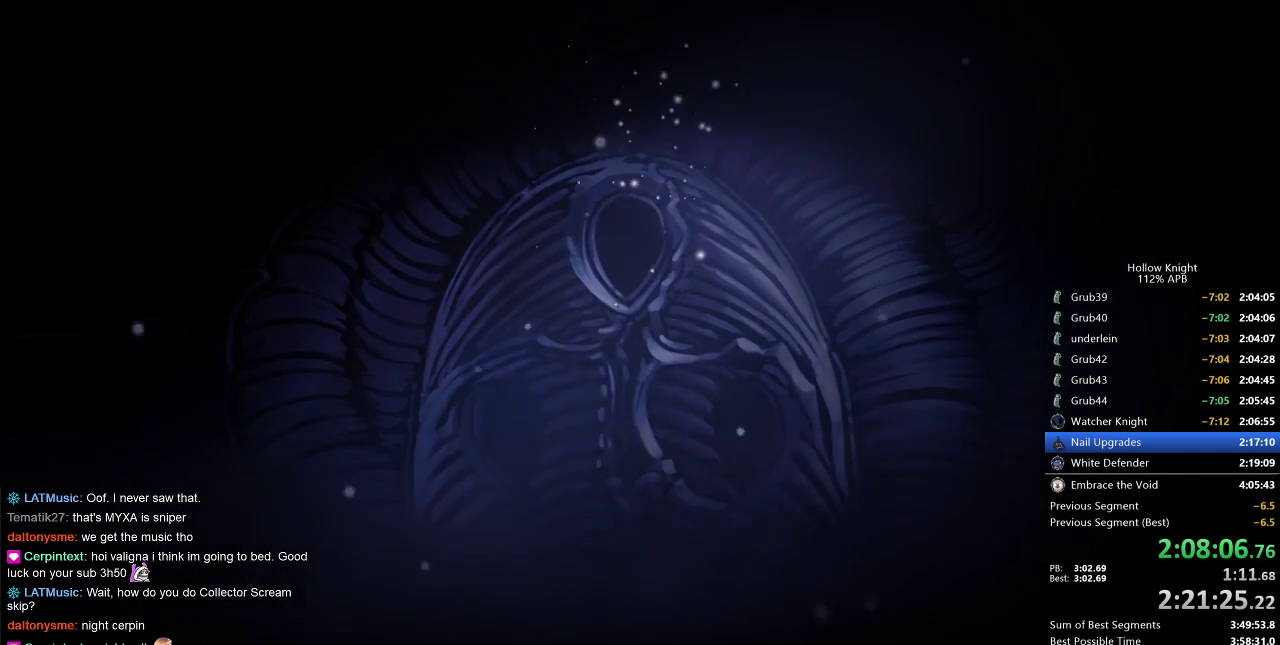
{"keys": ["dnail"], "events": [[17, "jump", "up"], [67, "jump", "down"], [67, "right", "up"], [133, "dnail", "down"], [133, "jump", "up"], [167, "dnail", "up"], [167, "jump", "down"], [200, "jump", "up"], [300, "jump", "down"], [350, "jump", "up"], [483, "dnail", "down"]]}
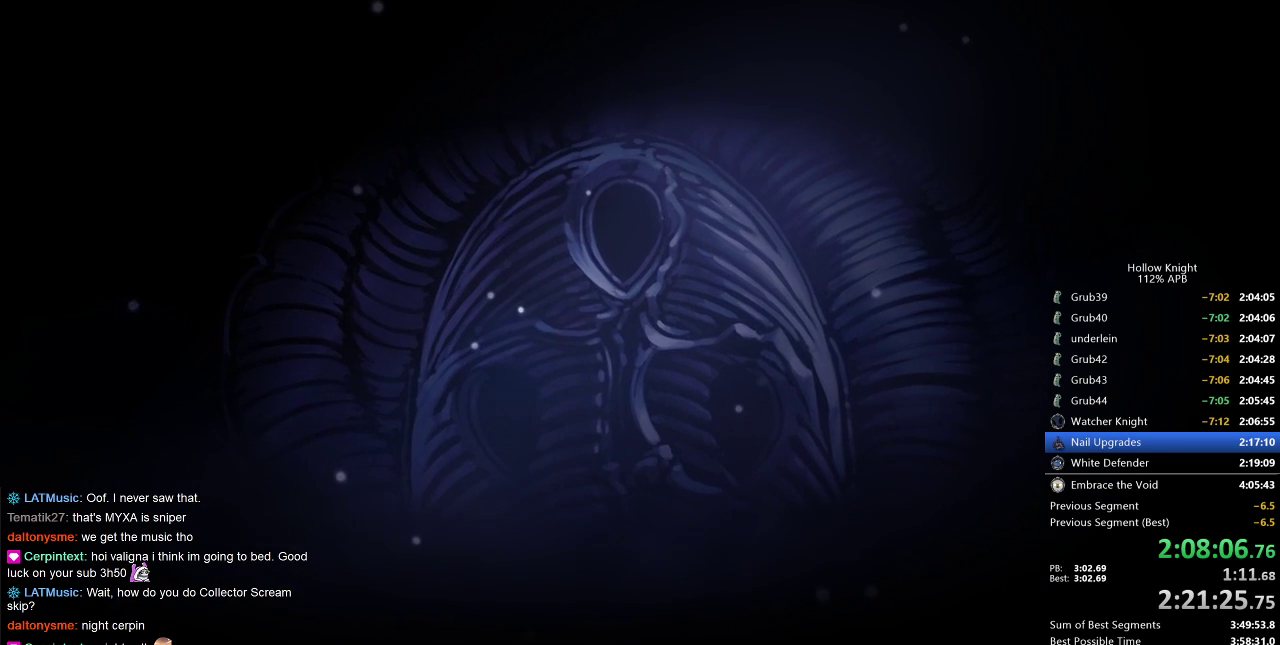
{"keys": ["nail"], "events": [[33, "jump", "down"], [83, "dnail", "up"], [83, "jump", "up"], [133, "jump", "down"], [217, "jump", "up"], [267, "dnail", "down"], [267, "jump", "down"], [317, "dnail", "up"], [317, "jump", "up"], [367, "dnail", "down"], [417, "dnail", "up"], [417, "jump", "down"], [450, "jump", "up"], [500, "nail", "down"]]}
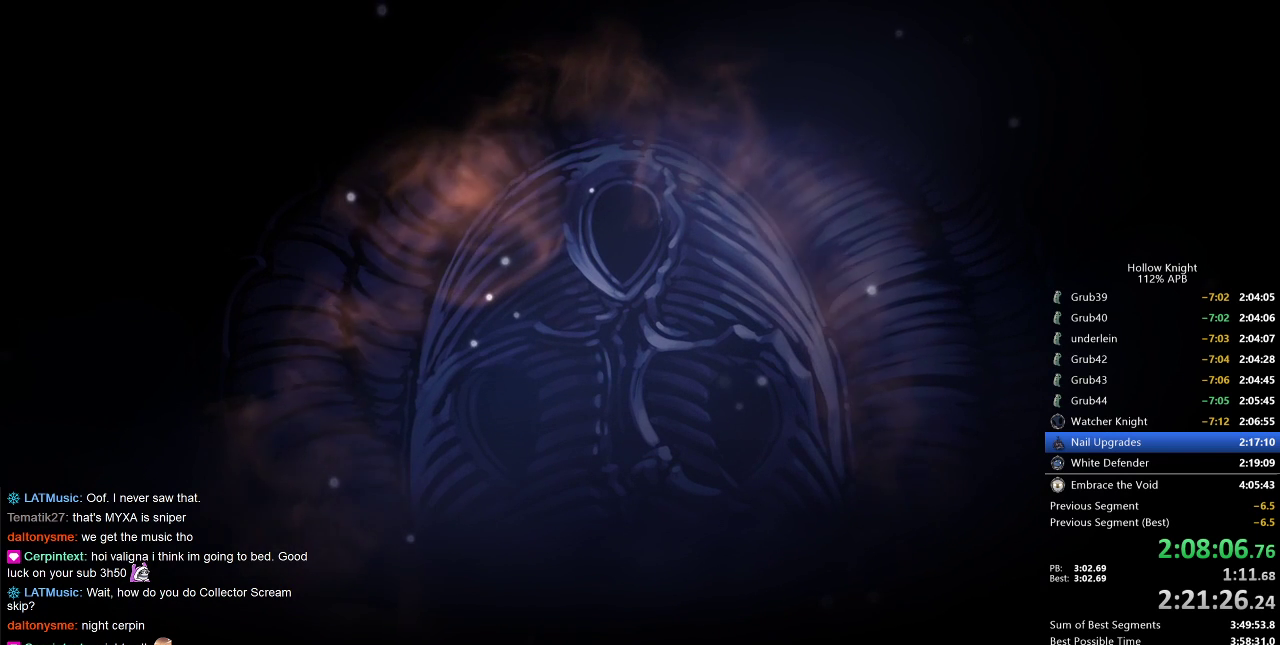
{"keys": [], "events": [[50, "jump", "down"], [50, "nail", "up"], [100, "jump", "up"], [150, "dnail", "down"], [183, "dnail", "up"], [183, "jump", "down"], [233, "jump", "up"], [233, "nail", "down"], [283, "nail", "up"], [333, "jump", "down"], [367, "dnail", "down"], [417, "dnail", "up"], [467, "jump", "up"]]}
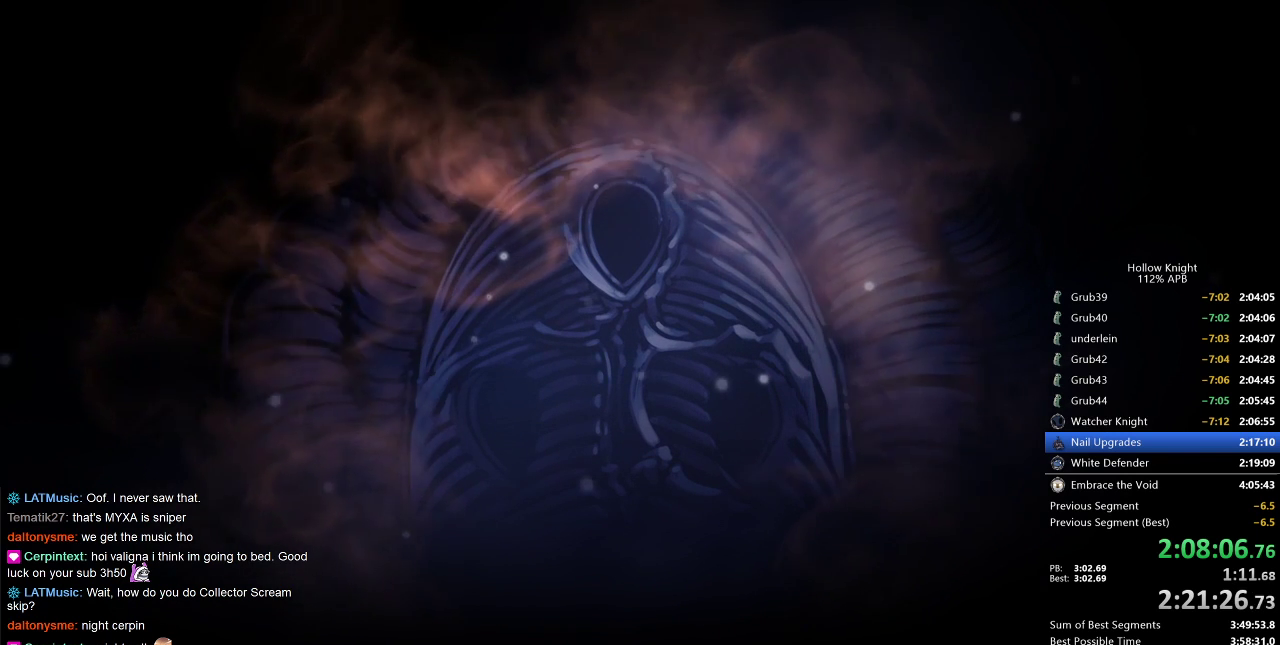
{"keys": [], "events": [[17, "dnail", "down"], [17, "jump", "down"], [67, "dnail", "up"], [67, "heal", "down"], [67, "jump", "up"], [133, "heal", "up"], [133, "jump", "down"], [200, "heal", "down"], [200, "jump", "up"], [300, "heal", "up"], [400, "heal", "down"], [400, "jump", "down"], [450, "heal", "up"], [450, "jump", "up"]]}
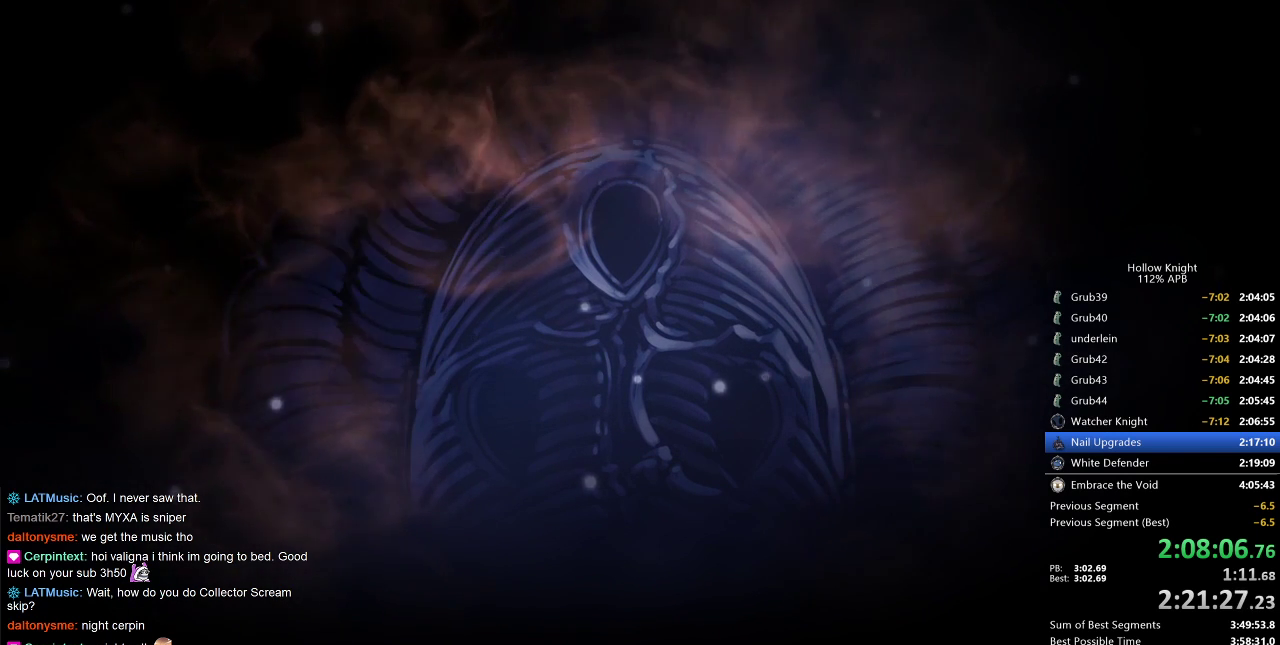
{"keys": ["jump"], "events": [[33, "heal", "down"], [33, "jump", "down"], [133, "heal", "up"], [133, "jump", "up"], [217, "heal", "down"], [267, "heal", "up"], [267, "jump", "down"], [367, "dnail", "down"], [367, "jump", "up"], [417, "heal", "down"], [417, "nail", "down"], [467, "dnail", "up"], [467, "heal", "up"], [467, "jump", "down"], [467, "nail", "up"]]}
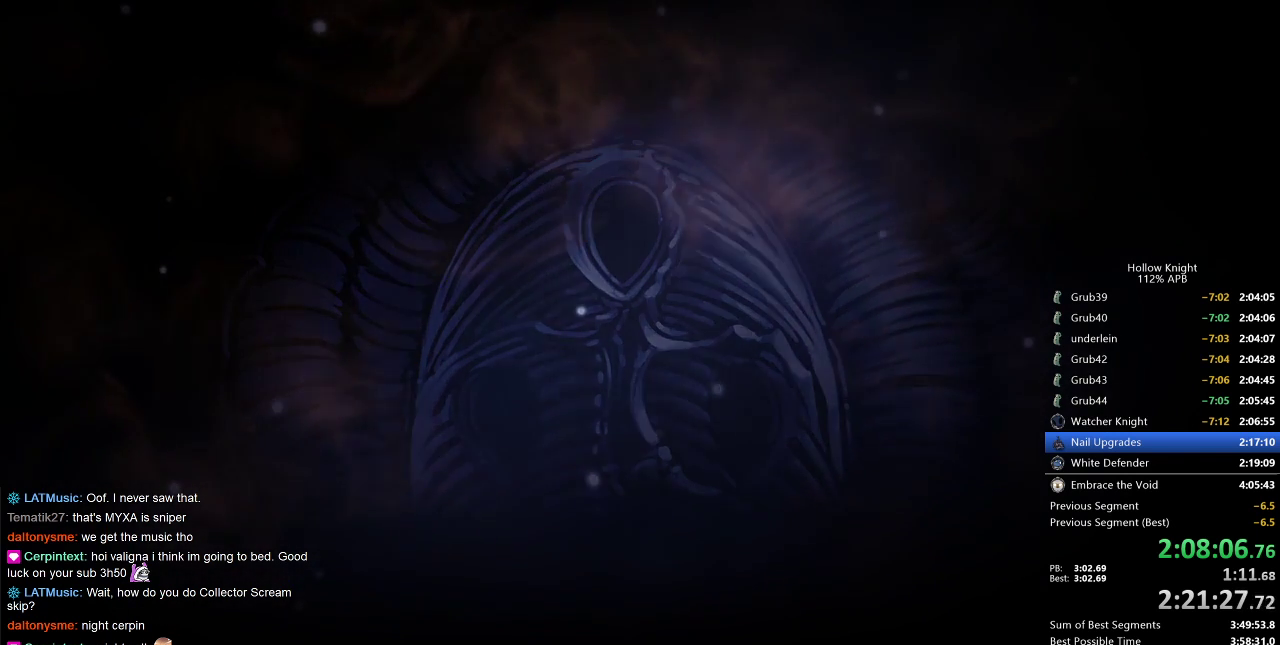
{"keys": [], "events": [[83, "heal", "down"], [83, "jump", "up"], [133, "heal", "up"], [200, "jump", "down"], [233, "dnail", "down"], [233, "heal", "down"], [283, "jump", "up"], [283, "nail", "down"], [333, "dnail", "up"], [333, "heal", "up"], [383, "jump", "down"], [383, "nail", "up"], [417, "heal", "down"], [467, "heal", "up"], [467, "jump", "up"]]}
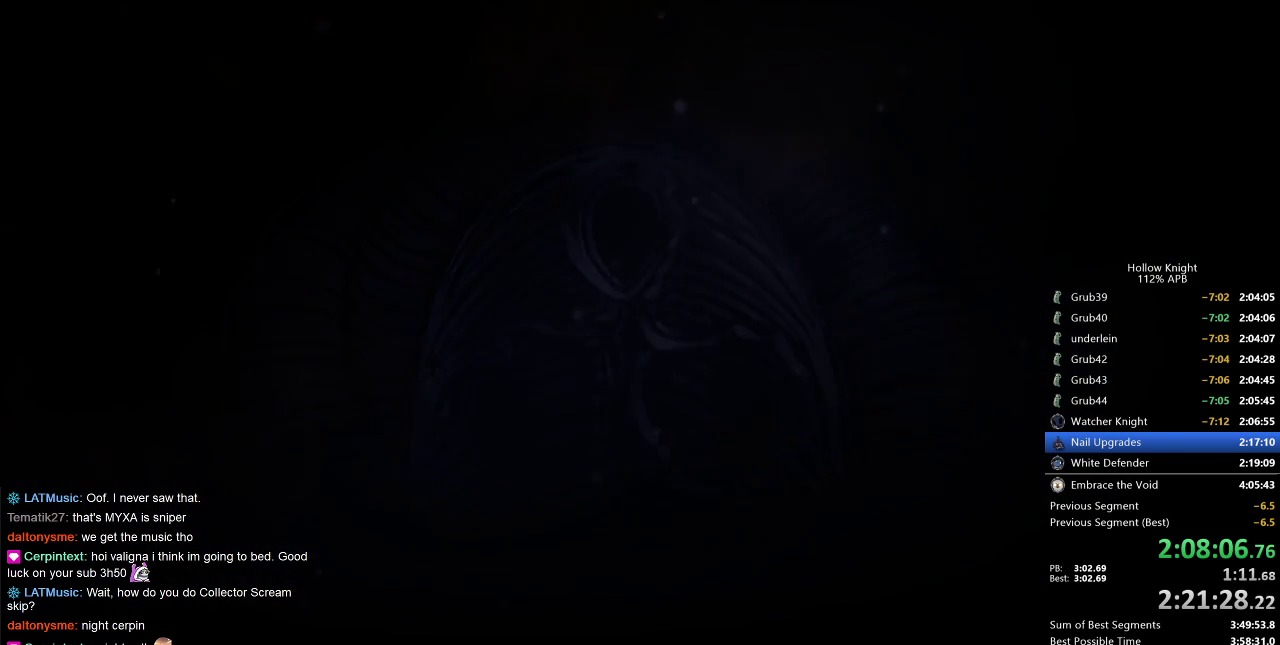
{"keys": ["right"], "events": [[67, "heal", "down"], [67, "jump", "down"], [100, "jump", "up"], [150, "heal", "up"], [150, "jump", "down"], [250, "jump", "up"], [250, "nail", "down"], [300, "nail", "up"], [333, "down", "down"], [333, "jump", "down"], [383, "jump", "up"], [383, "right", "down"], [450, "dnail", "down"], [483, "dnail", "up"], [483, "down", "up"]]}
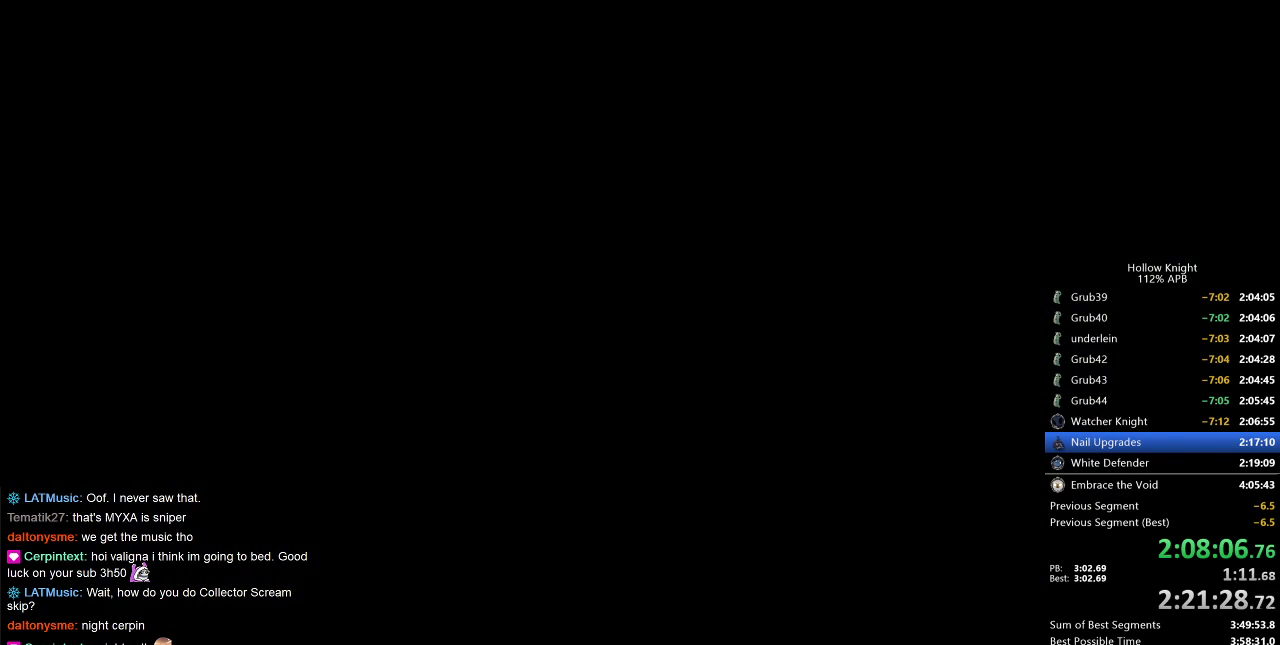
{"keys": ["jump", "left"], "events": [[33, "jump", "down"], [33, "right", "up"], [83, "down", "down"], [83, "left", "down"], [133, "jump", "up"], [167, "dnail", "down"], [167, "down", "up"], [167, "left", "up"], [167, "nail", "down"], [167, "right", "down"], [217, "dnail", "up"], [267, "jump", "down"], [267, "left", "down"], [267, "nail", "up"], [267, "right", "up"], [317, "down", "down"], [317, "jump", "up"], [367, "down", "up"], [367, "left", "up"], [367, "right", "down"], [417, "jump", "down"], [450, "right", "up"], [500, "left", "down"]]}
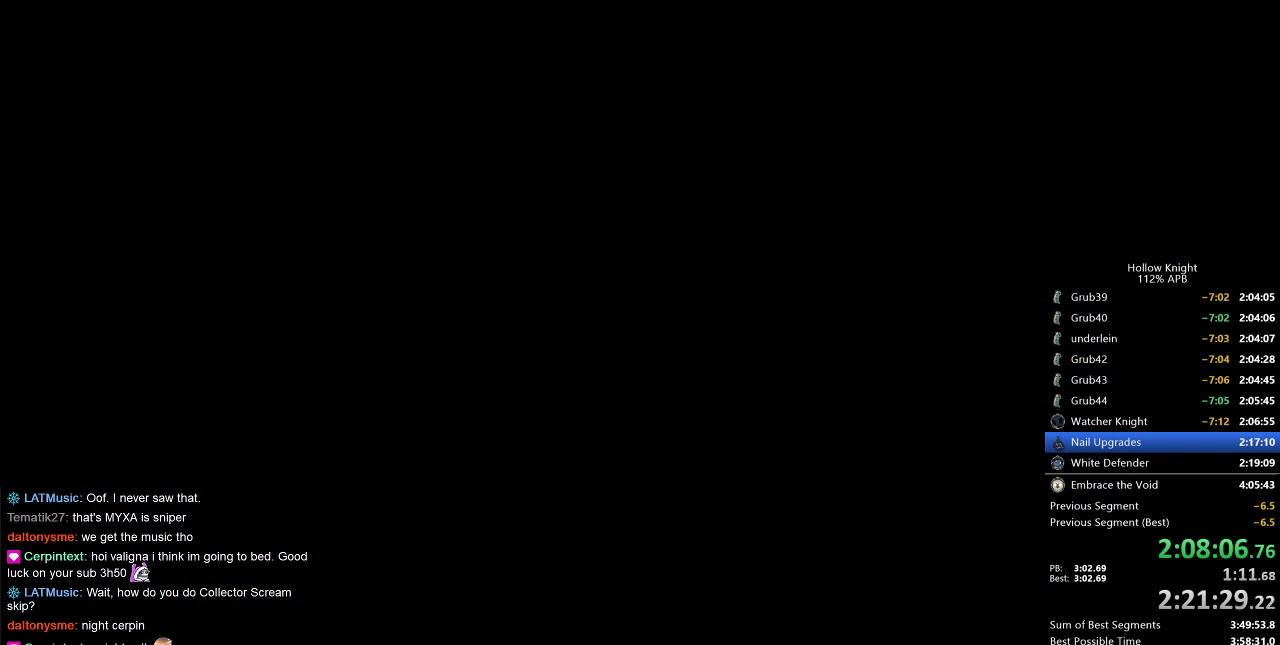
{"keys": ["dnail", "right"], "events": [[50, "jump", "up"], [50, "left", "up"], [100, "nail", "down"], [150, "heal", "down"], [150, "jump", "down"], [150, "nail", "up"], [233, "heal", "up"], [233, "jump", "up"], [333, "down", "down"], [333, "left", "down"], [383, "jump", "down"], [383, "left", "up"], [433, "down", "up"], [433, "jump", "up"], [433, "right", "down"], [467, "dnail", "down"]]}
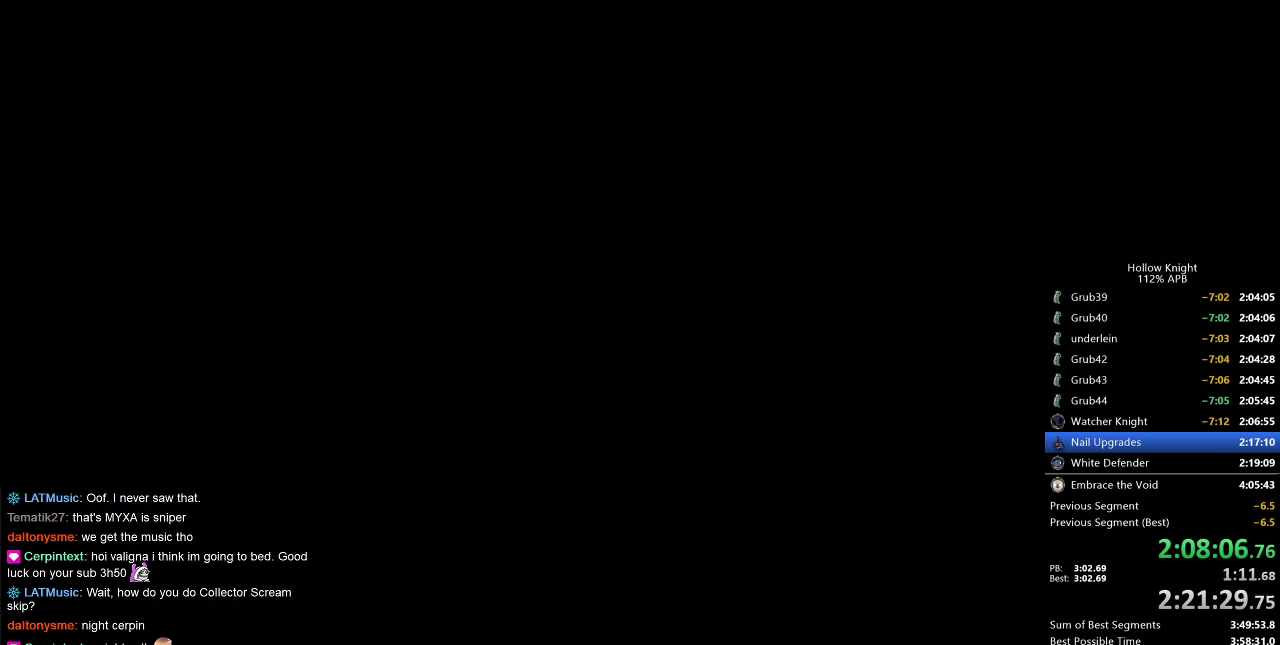
{"keys": ["jump", "left"], "events": [[17, "dnail", "up"], [17, "right", "up"], [67, "jump", "down"], [67, "left", "down"], [117, "left", "up"], [167, "nail", "down"], [200, "dnail", "down"], [200, "jump", "up"], [250, "dnail", "up"], [250, "nail", "up"], [300, "jump", "down"], [350, "heal", "down"], [400, "dnail", "down"], [400, "jump", "up"], [400, "nail", "down"], [433, "dnail", "up"], [433, "heal", "up"], [433, "jump", "down"], [433, "nail", "up"], [500, "left", "down"]]}
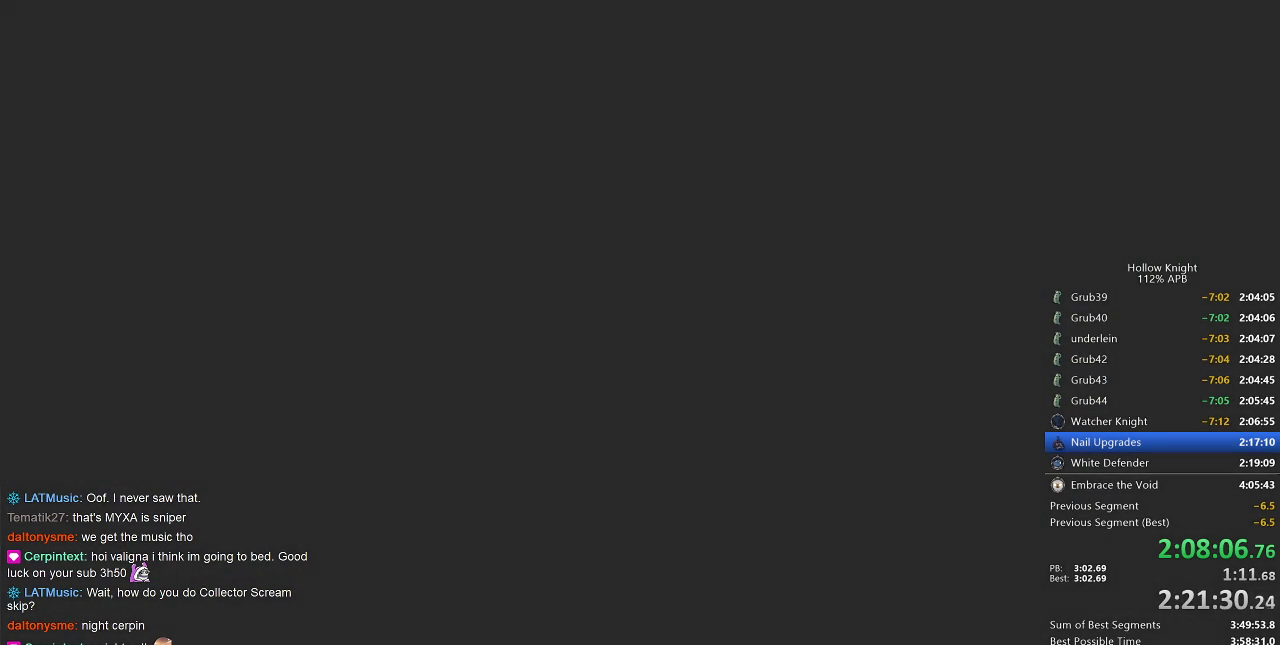
{"keys": ["down", "left"], "events": [[50, "jump", "up"], [83, "dnail", "down"], [83, "jump", "down"], [83, "left", "up"], [83, "right", "down"], [167, "dnail", "up"], [167, "right", "up"], [217, "left", "down"], [267, "down", "down"], [267, "jump", "up"], [317, "dnail", "down"], [317, "jump", "down"], [317, "left", "up"], [317, "nail", "down"], [317, "right", "down"], [367, "dnail", "up"], [367, "down", "up"], [367, "nail", "up"], [400, "jump", "up"], [400, "right", "up"], [467, "down", "down"], [467, "jump", "down"], [467, "left", "down"], [500, "jump", "up"]]}
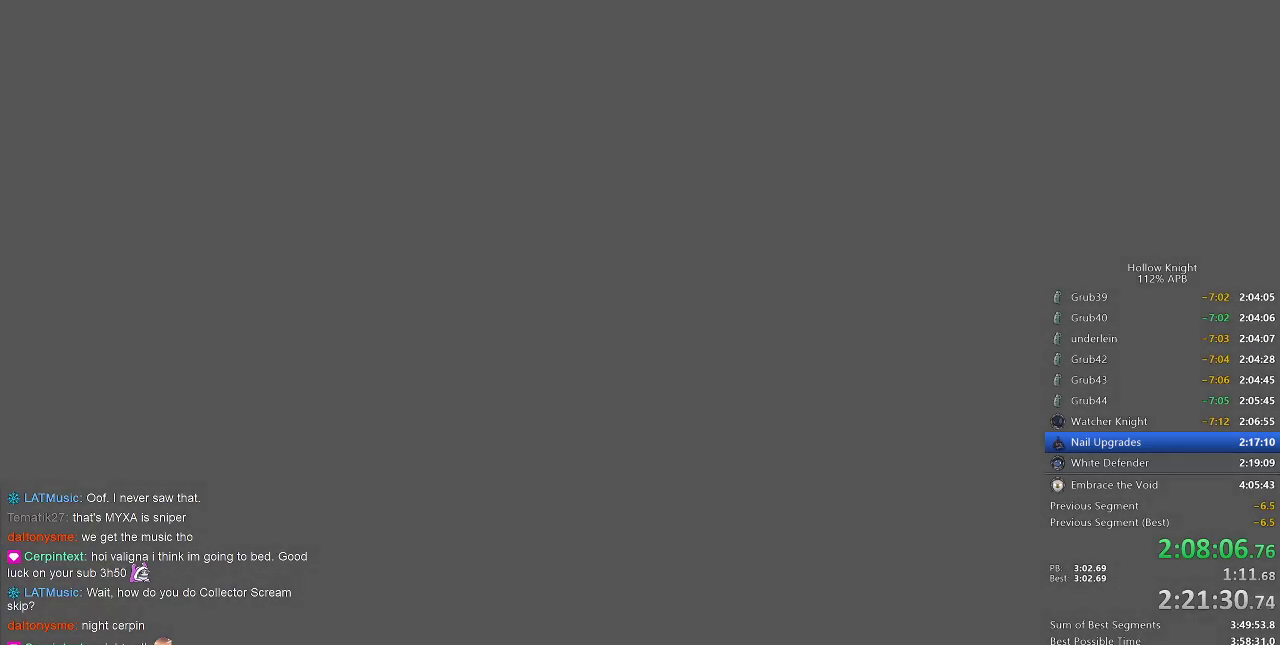
{"keys": ["heal"], "events": [[50, "down", "up"], [50, "left", "up"], [50, "right", "down"], [100, "jump", "down"], [133, "jump", "up"], [133, "right", "up"], [183, "dnail", "down"], [183, "down", "down"], [183, "jump", "down"], [183, "left", "down"], [233, "dnail", "up"], [283, "down", "up"], [283, "jump", "up"], [283, "left", "up"], [283, "nail", "down"], [333, "heal", "down"], [333, "jump", "down"], [333, "nail", "up"], [367, "jump", "up"], [417, "heal", "up"], [417, "jump", "down"], [467, "jump", "up"], [500, "heal", "down"]]}
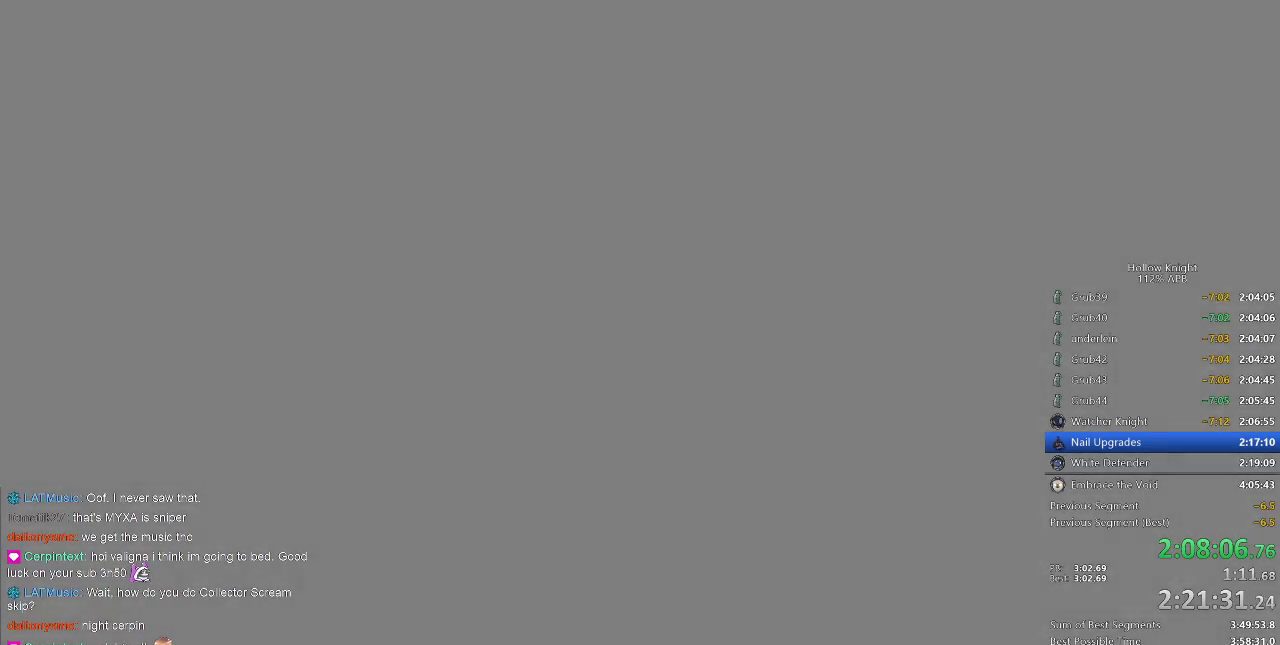
{"keys": [], "events": [[50, "jump", "down"], [50, "nail", "down"], [117, "heal", "up"], [117, "nail", "up"], [183, "heal", "down"], [250, "heal", "up"], [250, "jump", "up"], [300, "jump", "down"], [350, "heal", "down"], [400, "dnail", "down"], [400, "heal", "up"], [450, "dnail", "up"], [483, "jump", "up"]]}
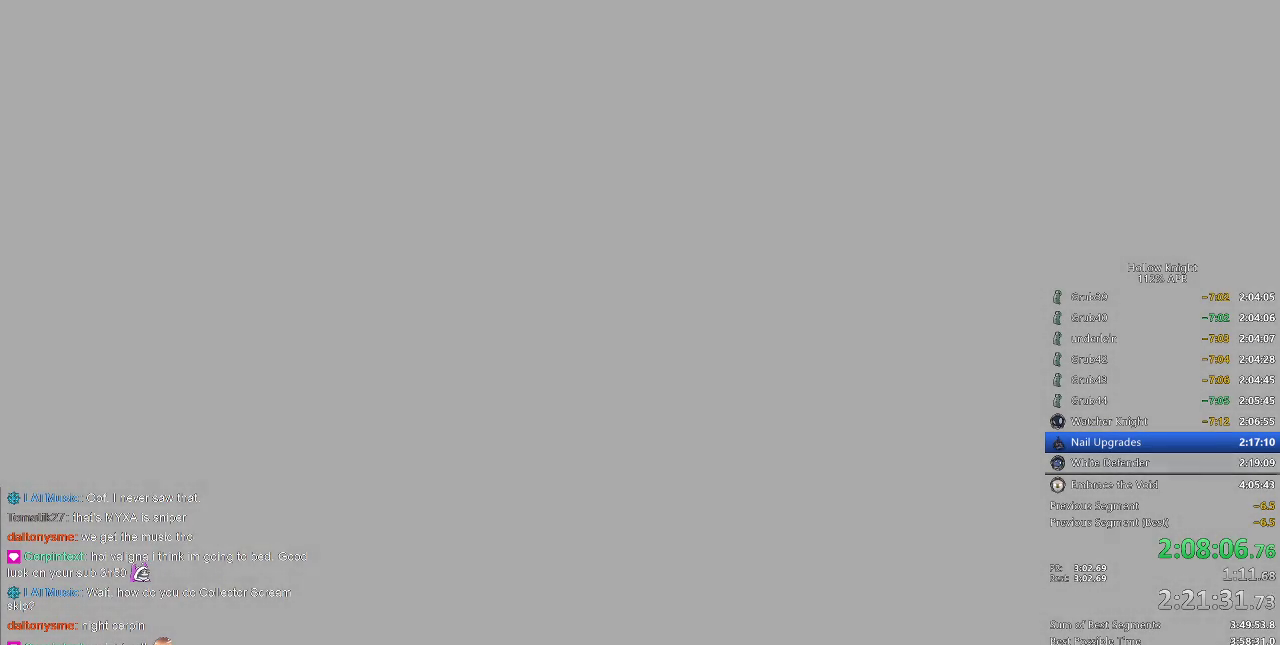
{"keys": ["dnail", "heal", "jump"], "events": [[33, "dnail", "down"], [33, "down", "down"], [33, "jump", "down"], [33, "left", "down"], [83, "dnail", "up"], [83, "jump", "up"], [133, "left", "up"], [133, "right", "down"], [167, "down", "up"], [167, "jump", "down"], [217, "right", "up"], [317, "jump", "up"], [417, "dnail", "down"], [417, "jump", "down"], [450, "dnail", "up"], [450, "heal", "down"], [500, "dnail", "down"]]}
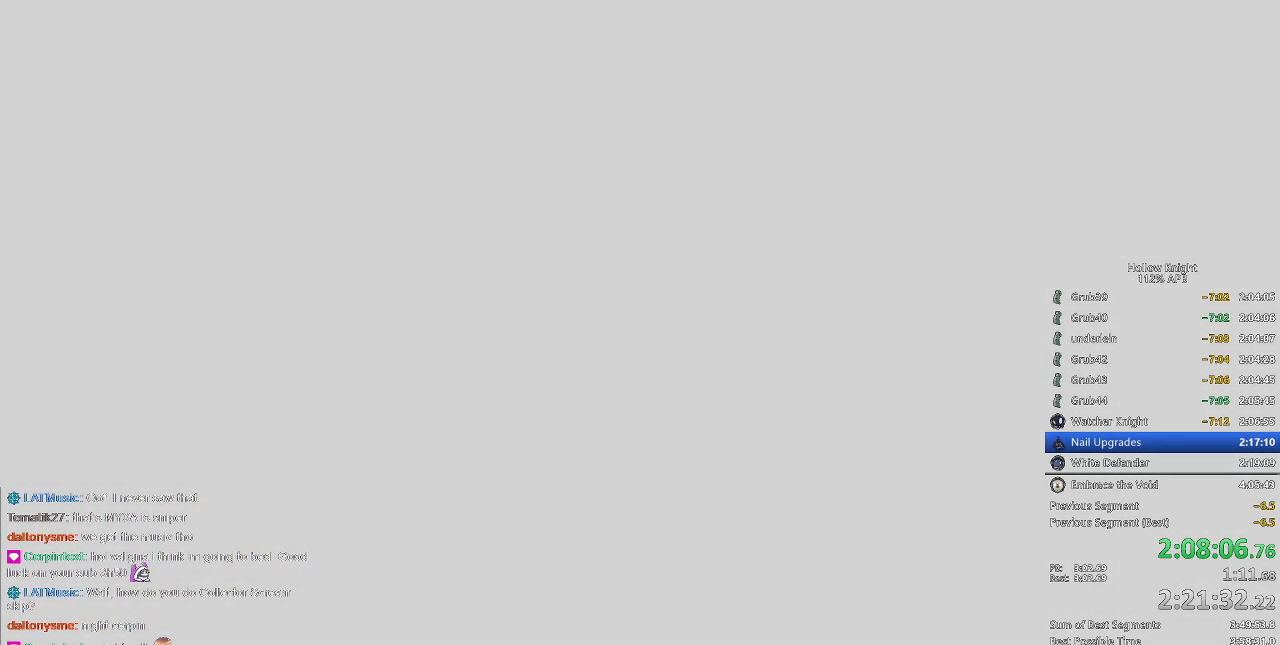
{"keys": ["jump", "right"], "events": [[50, "dnail", "up"], [50, "heal", "up"], [133, "heal", "down"], [133, "nail", "down"], [183, "jump", "up"], [183, "nail", "up"], [233, "heal", "up"], [233, "jump", "down"], [283, "left", "down"], [333, "down", "down"], [333, "jump", "up"], [417, "right", "down"], [467, "down", "up"], [467, "jump", "down"], [467, "left", "up"]]}
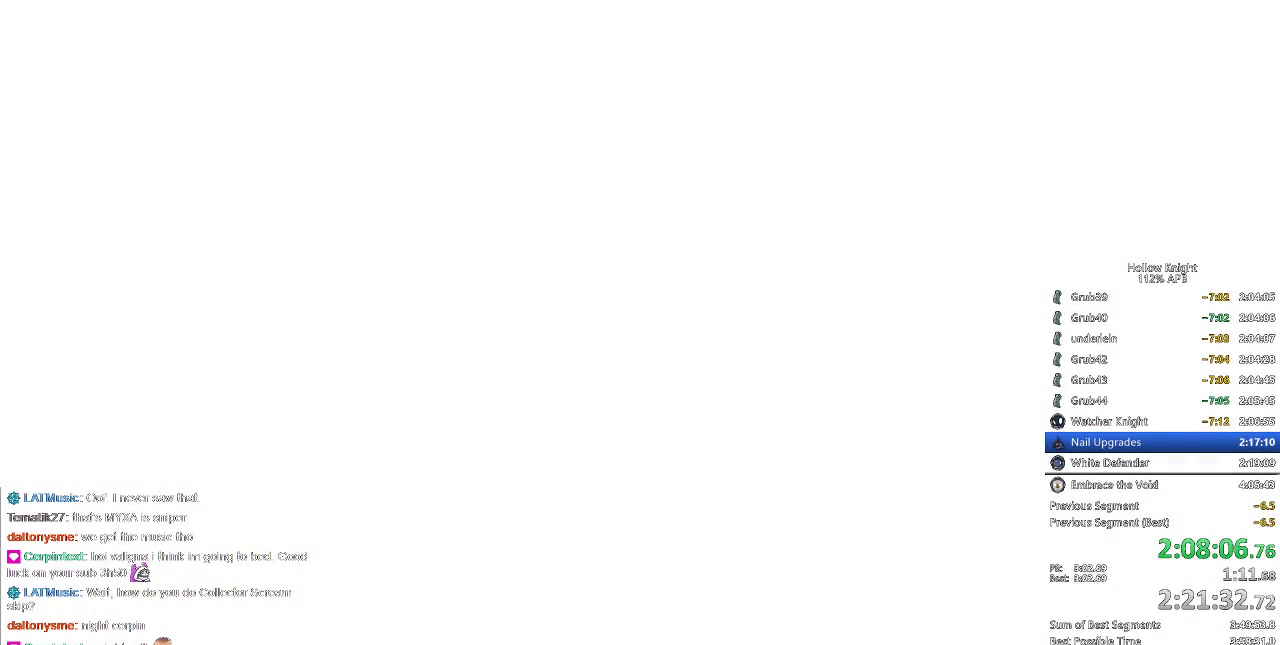
{"keys": ["dnail", "jump"], "events": [[67, "jump", "up"], [67, "right", "up"], [167, "dnail", "down"], [167, "jump", "down"], [167, "right", "down"], [367, "left", "down"], [367, "right", "up"], [400, "jump", "up"], [400, "left", "up"], [450, "jump", "down"]]}
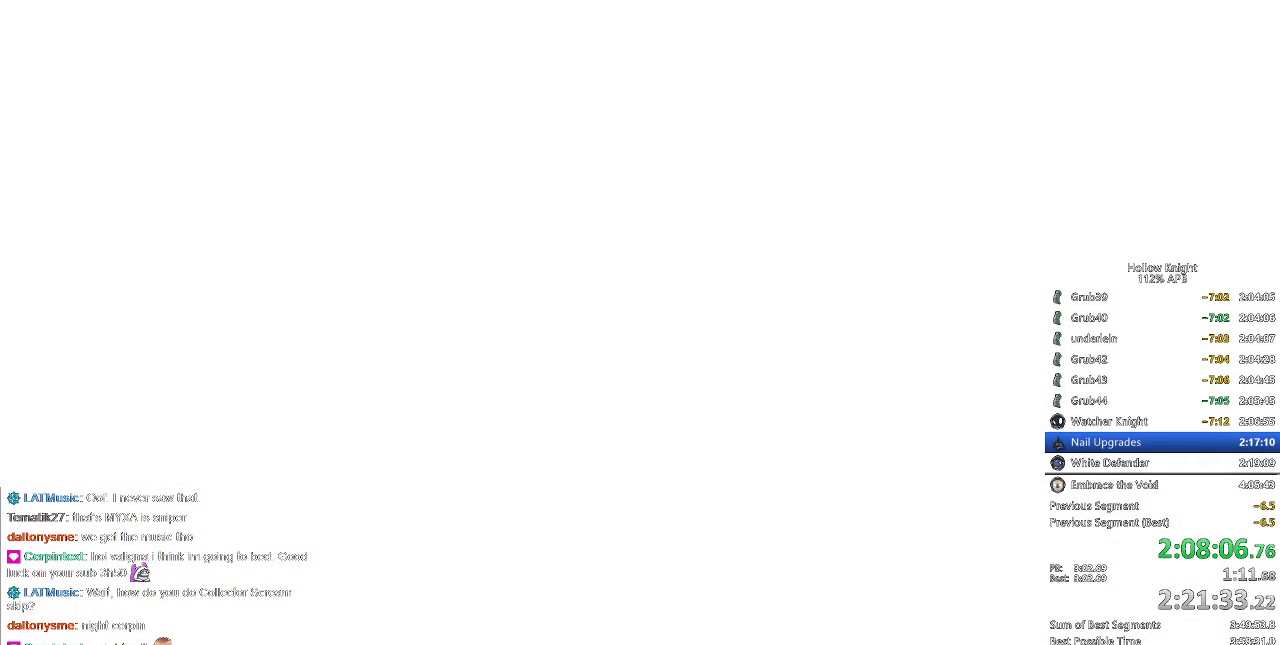
{"keys": ["dnail", "nail"], "events": [[83, "nail", "down"], [133, "jump", "up"], [133, "right", "down"], [183, "dnail", "up"], [183, "jump", "down"], [183, "nail", "up"], [283, "left", "down"], [283, "right", "up"], [333, "dnail", "down"], [333, "down", "down"], [333, "jump", "up"], [333, "nail", "down"], [367, "down", "up"], [367, "jump", "down"], [367, "left", "up"], [367, "nail", "up"], [417, "dnail", "up"], [500, "dnail", "down"], [500, "jump", "up"], [500, "nail", "down"]]}
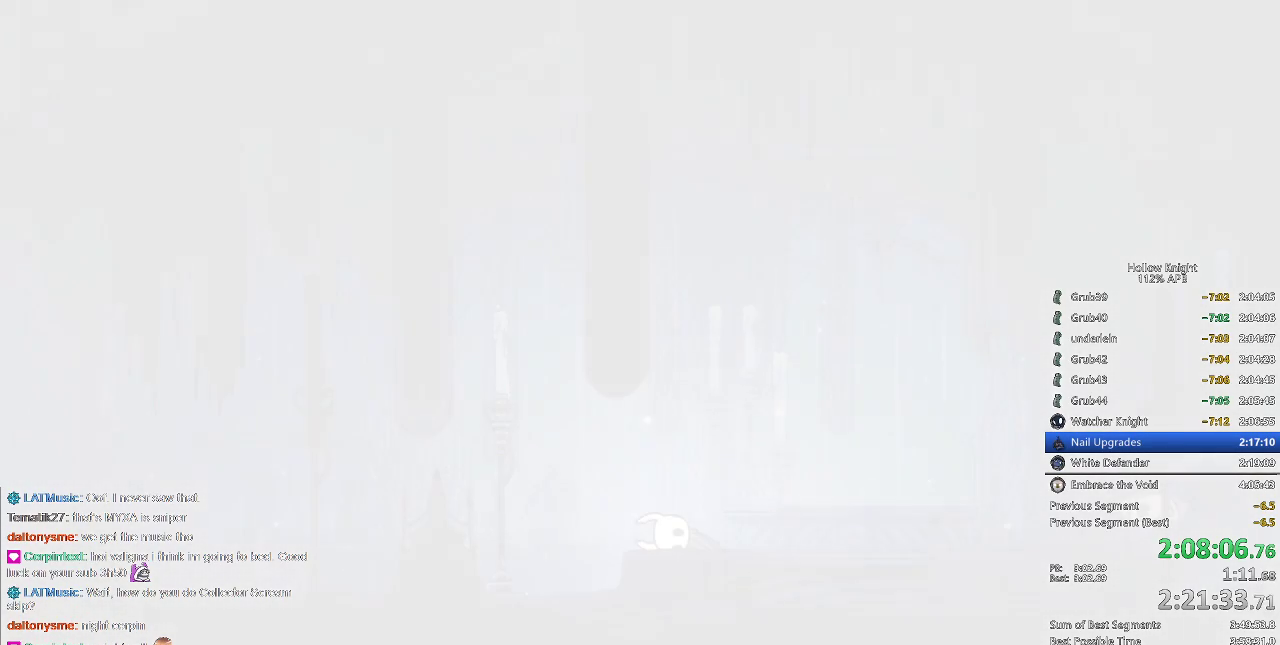
{"keys": [], "events": [[67, "right", "down"], [100, "dnail", "up"], [100, "jump", "down"], [100, "nail", "up"], [100, "right", "up"], [250, "jump", "up"], [250, "nail", "down"], [250, "right", "down"], [283, "dnail", "down"], [333, "dnail", "up"], [333, "jump", "down"], [333, "nail", "up"], [333, "right", "up"], [367, "left", "down"], [417, "jump", "up"], [467, "left", "up"]]}
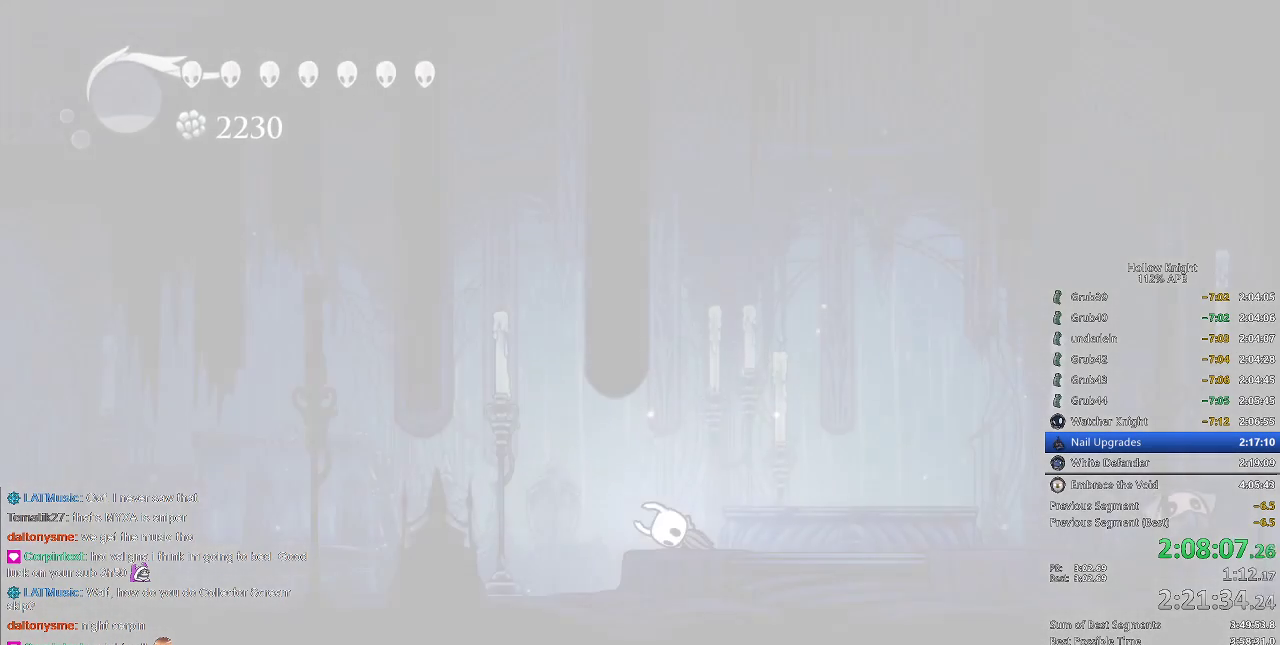
{"keys": ["left"], "events": [[17, "right", "down"], [117, "right", "up"], [167, "right", "down"], [233, "right", "up"], [250, "left", "down"], [300, "left", "up"], [417, "left", "down"], [450, "left", "up"], [500, "left", "down"]]}
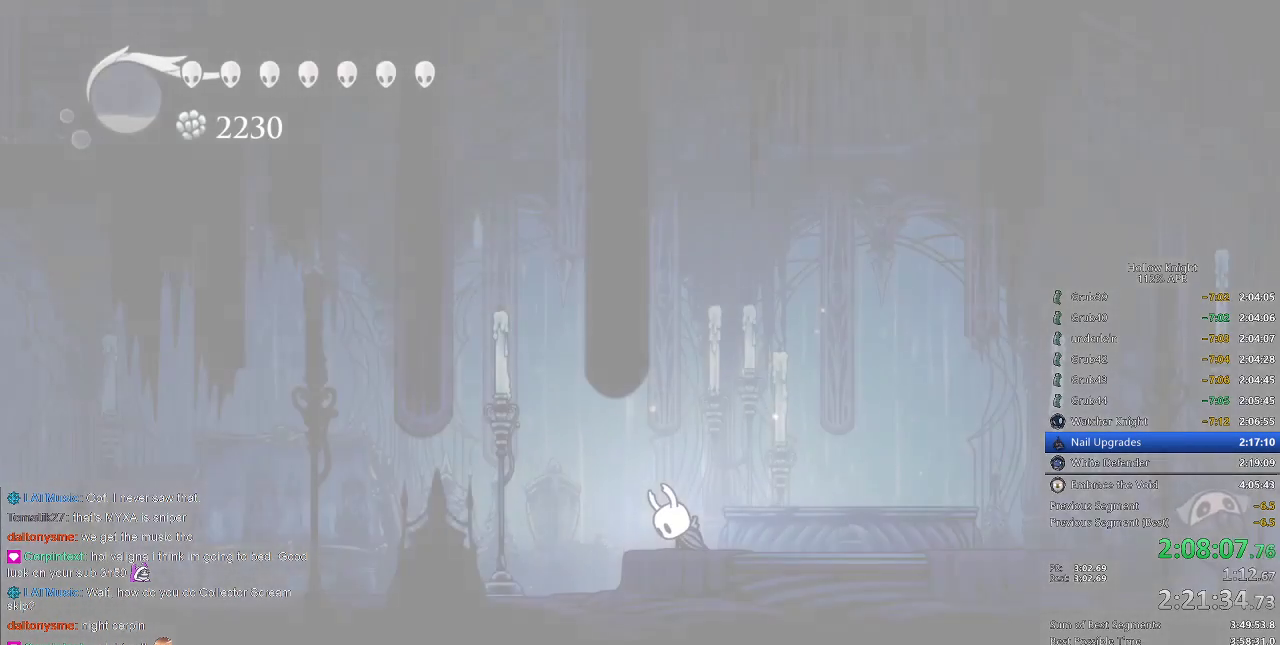
{"keys": ["left"], "events": [[83, "left", "up"], [133, "left", "down"], [233, "left", "up"], [283, "left", "down"], [367, "left", "up"], [417, "left", "down"]]}
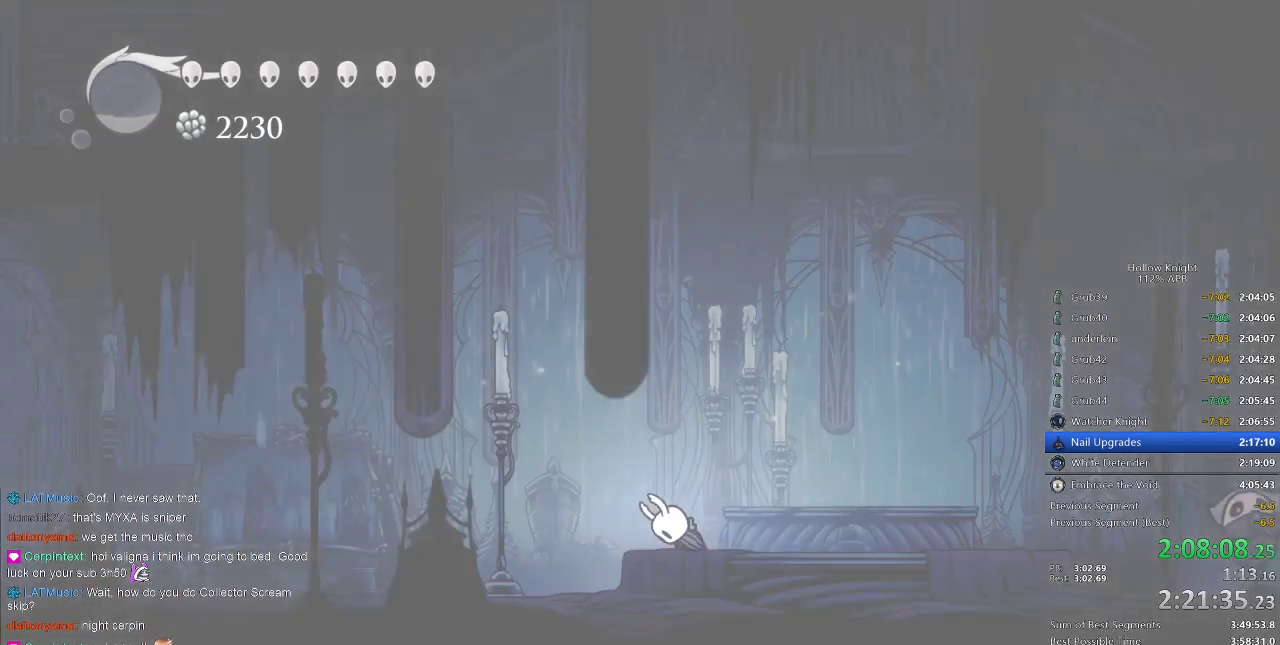
{"keys": [], "events": [[17, "left", "up"]]}
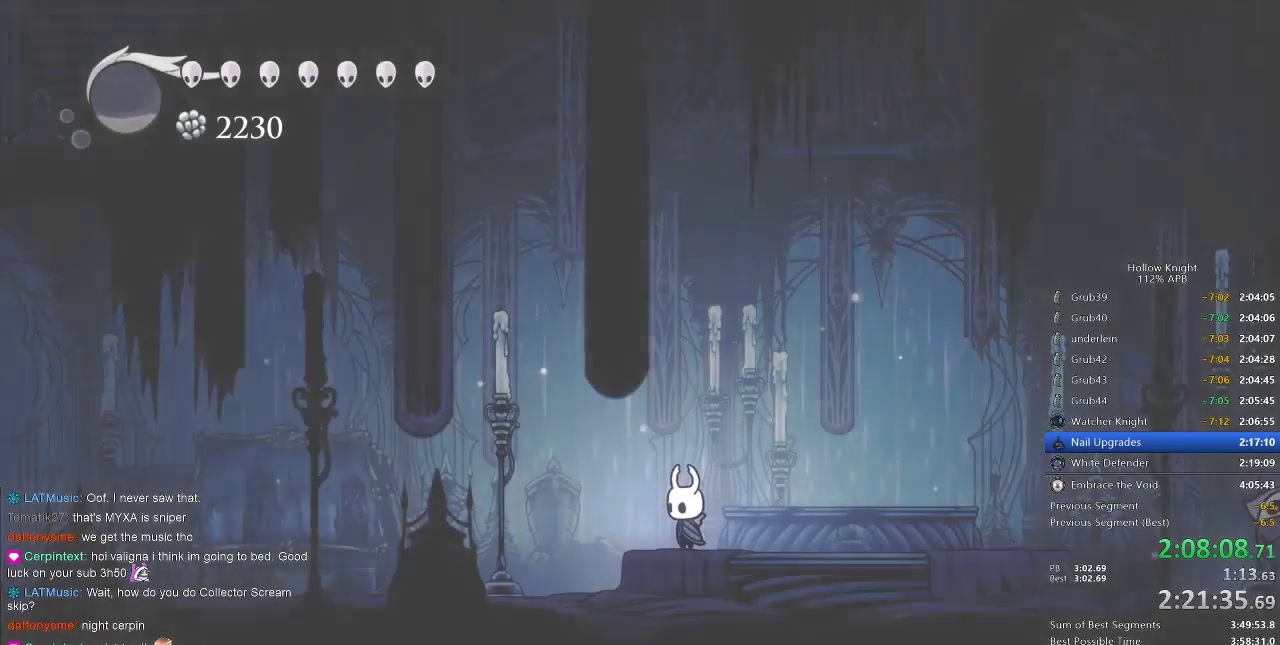
{"keys": ["dnail", "up"], "events": [[17, "dnail", "down"], [117, "up", "down"]]}
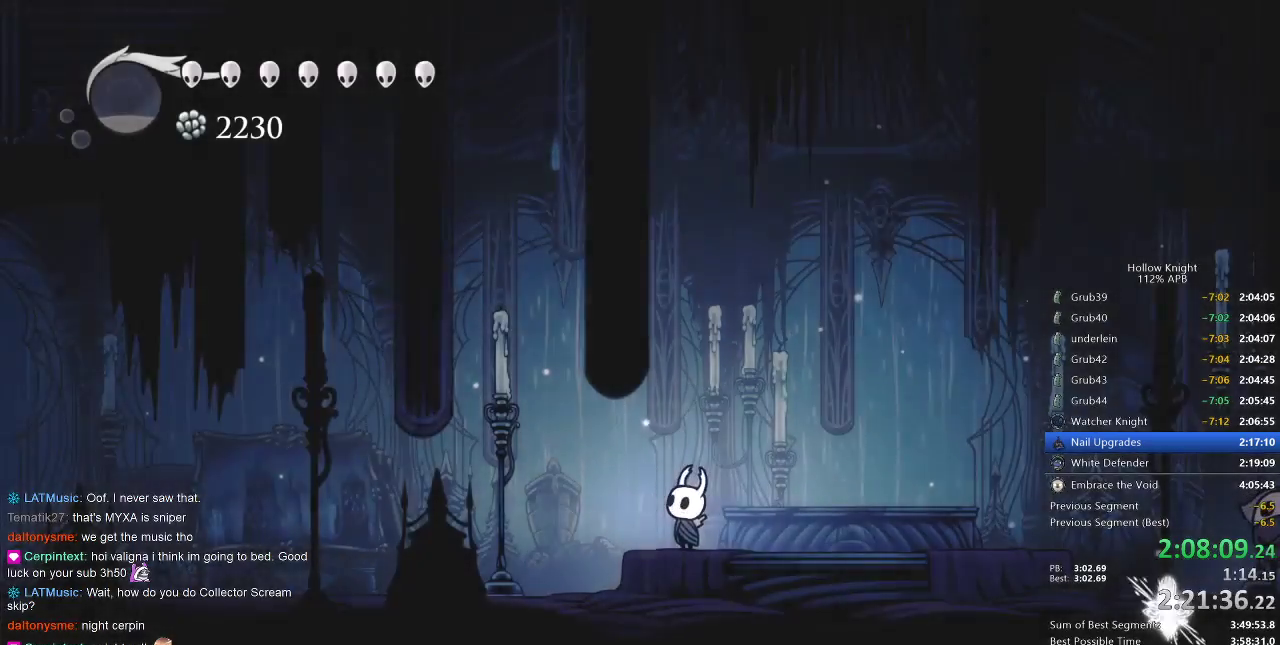
{"keys": ["dnail", "up"], "events": [[100, "dnail", "up"], [117, "up", "up"], [183, "dnail", "down"], [283, "up", "down"]]}
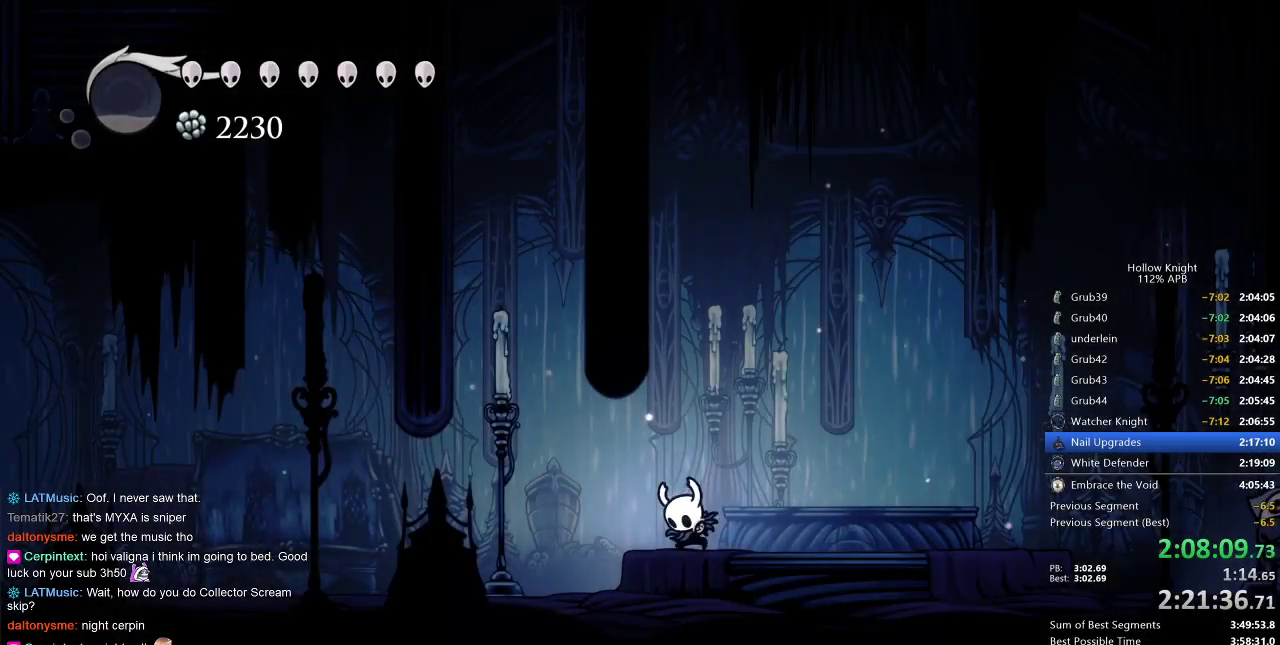
{"keys": ["dnail", "up"], "events": []}
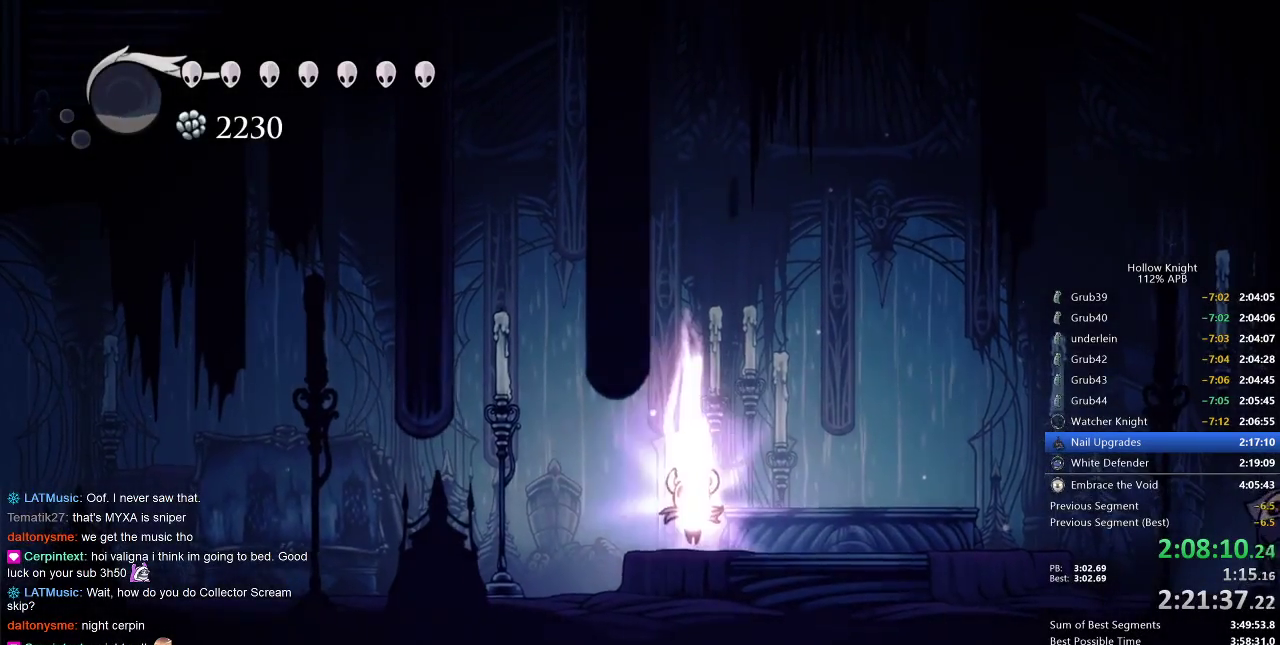
{"keys": ["dnail", "up"], "events": []}
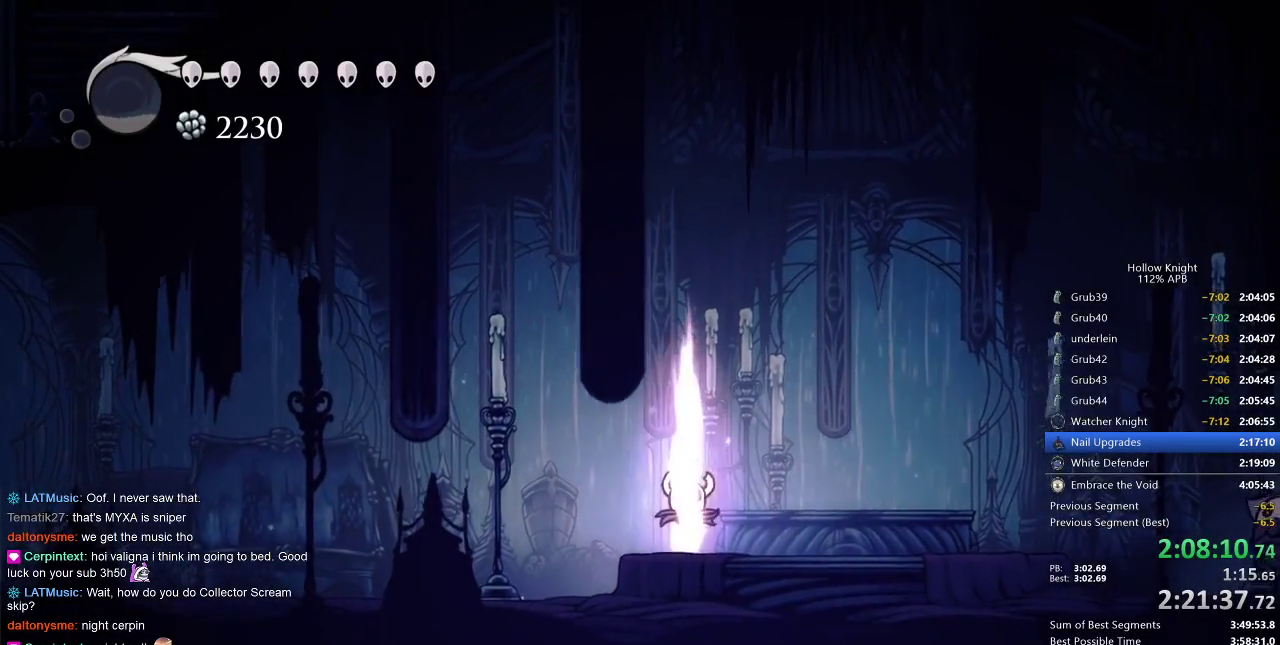
{"keys": ["dnail", "up"], "events": []}
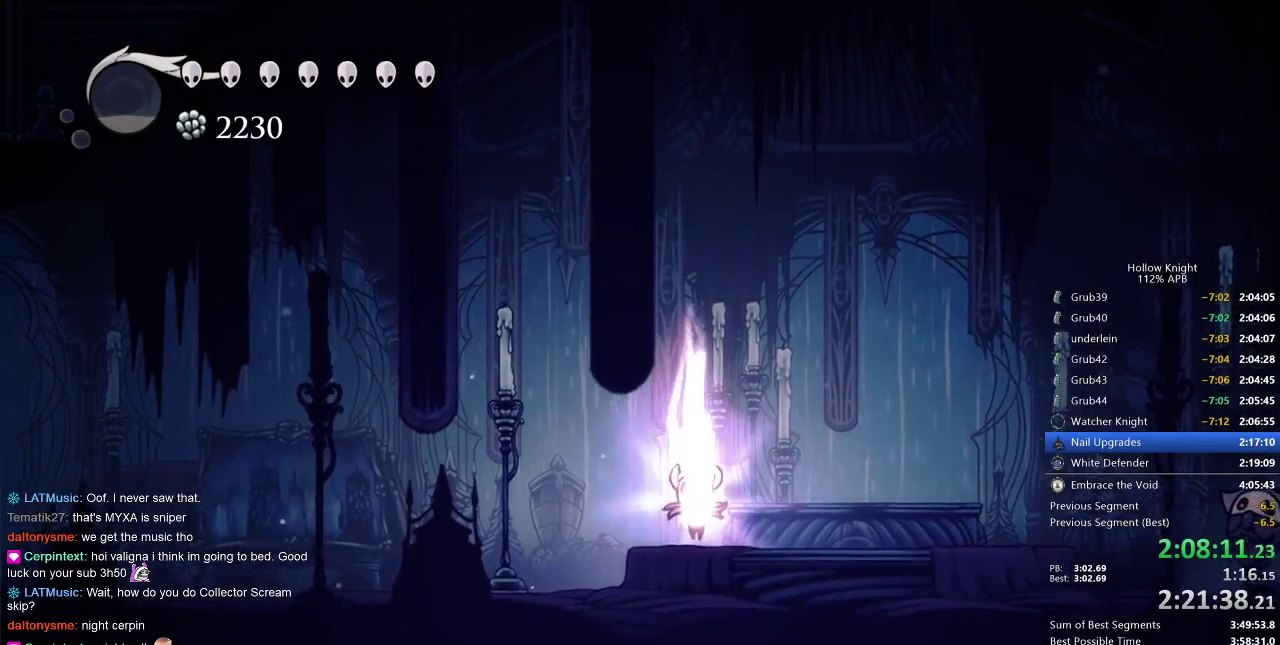
{"keys": ["dnail", "up"], "events": []}